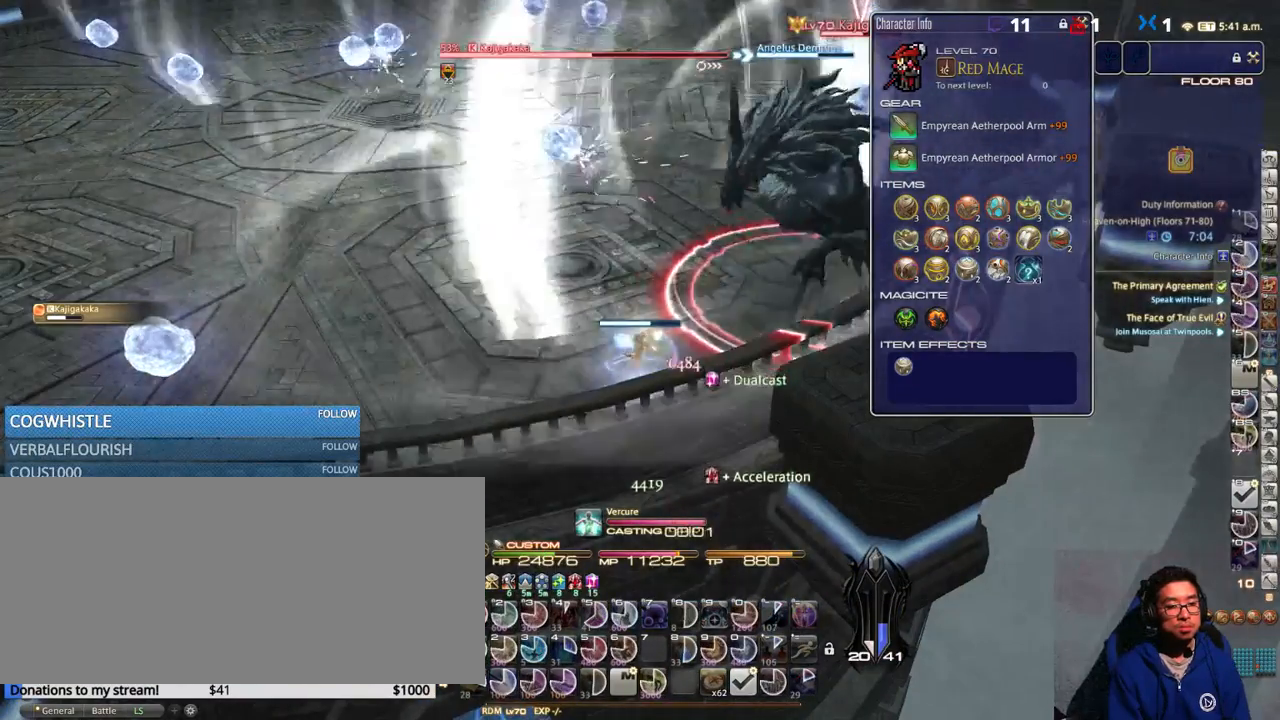
Gameplay with keyboard; each line is a JSON object with the keys held at the frame after it. "events" lists presses ("down") and releases ("up") of ".", "/", "0", "1", "2", "3", "4", "5", "6", "7", "8", "9", "a", "alt_l", "alt_r", "b", "backslash", "backspace", "c", "caps_lock", "comma", "ctrl_l", "ctrl_r", "d", "down", "e", "equals", "escape", "f", "f1", "f10", "f11", "f12", "f2", "f3", "f4", "f5", "f6", "f7", "f8", "f9", "g", "h", "i", "j", "k", "l", "lbracket", "left", "m", "minus", "n", "o", "p", "q", "quote", "r", "rbracket", "return", "right", "s", "semicolon", "shift_l", "shift_r", "space", "super_l", "super_r", "t", "tab", "tilde", "u", "up", "v", "w", "x", "y" and "z" between this image and that frame as [ms after this image, input, new state], when the widget could be followed in between. No other keys are recorded. Mouse input is not recorded.
{"keys": [], "events": [[50, "d", "down"], [134, "d", "up"], [134, "s", "up"], [234, "p", "down"], [284, "p", "up"], [434, "1", "down"], [500, "1", "up"]]}
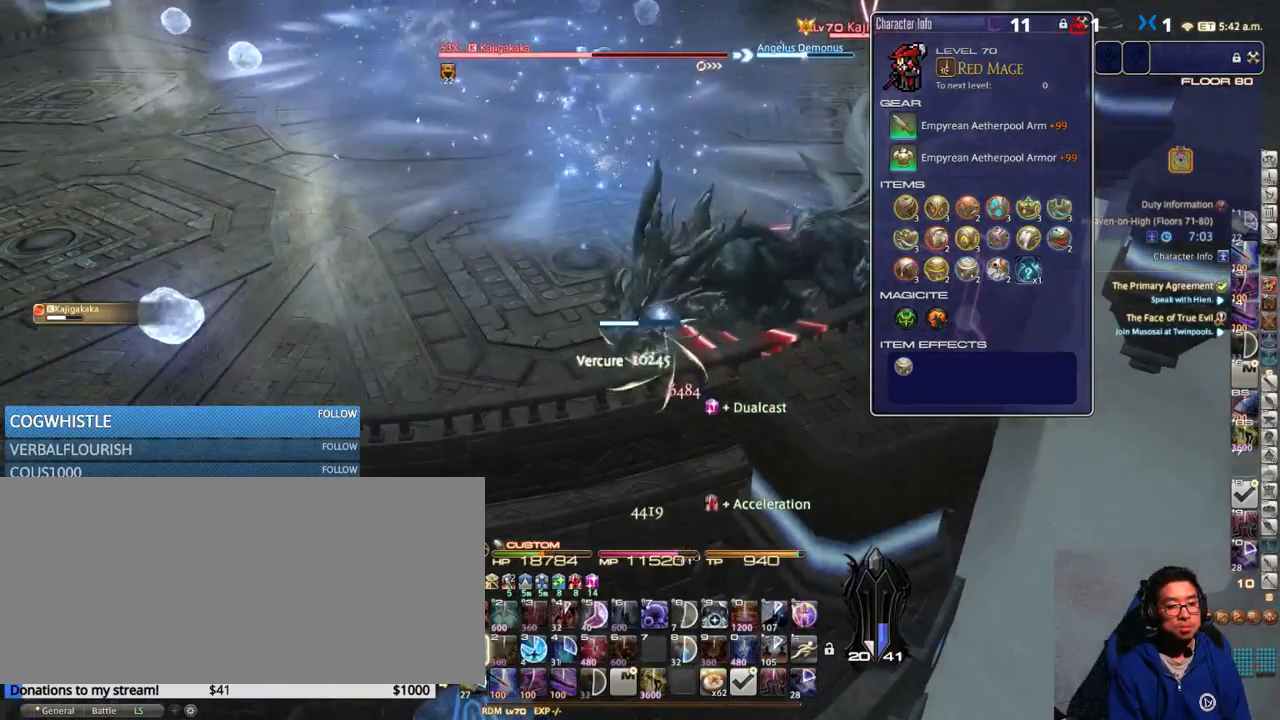
{"keys": ["1"], "events": [[34, "1", "down"], [134, "1", "up"], [200, "1", "down"], [284, "1", "up"], [367, "1", "down"], [417, "1", "up"], [484, "1", "down"]]}
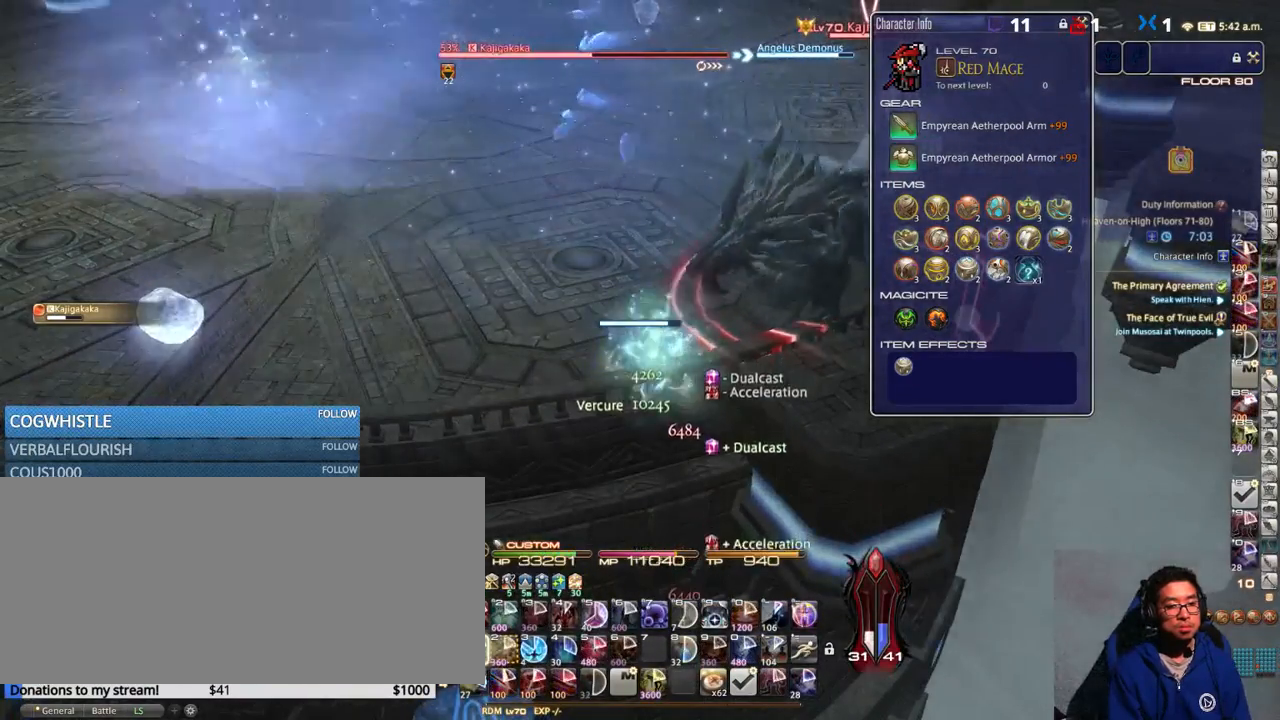
{"keys": [], "events": [[67, "p", "down"], [117, "1", "up"], [184, "return", "down"], [234, "p", "up"], [317, "return", "up"]]}
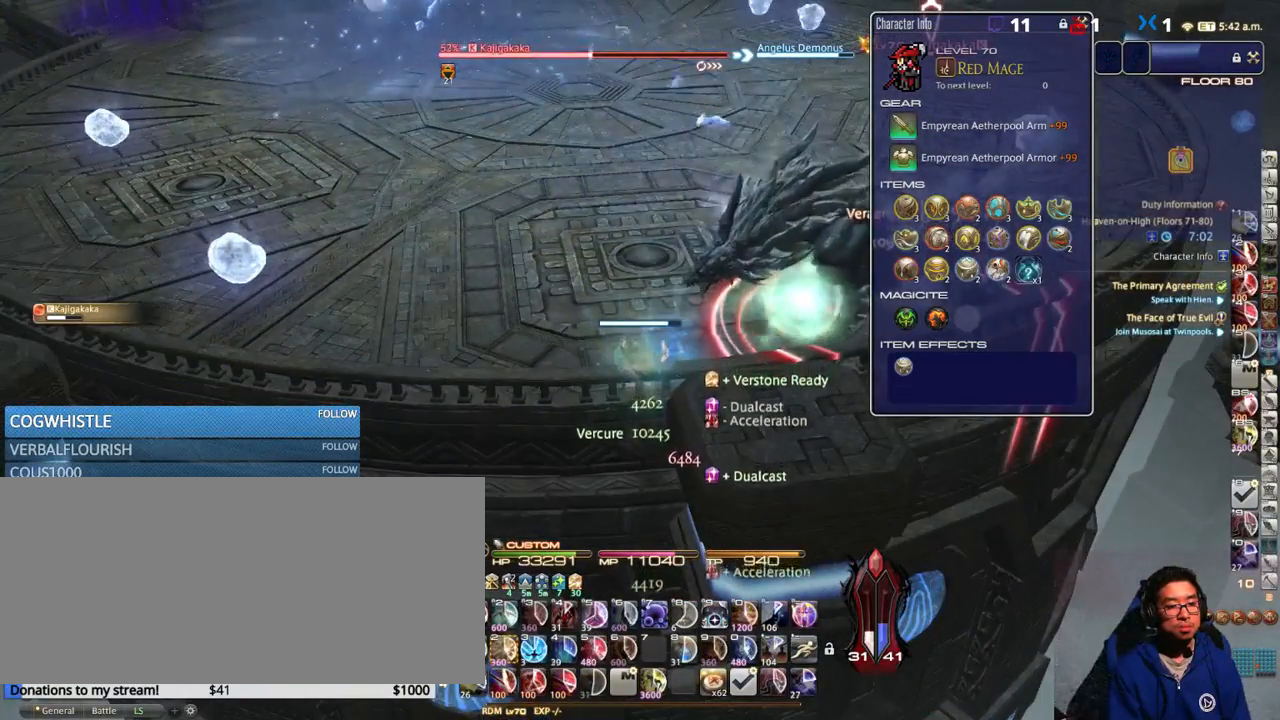
{"keys": [], "events": [[117, "a", "down"], [167, "return", "down"], [250, "return", "up"], [284, "a", "up"], [284, "d", "down"], [367, "d", "up"]]}
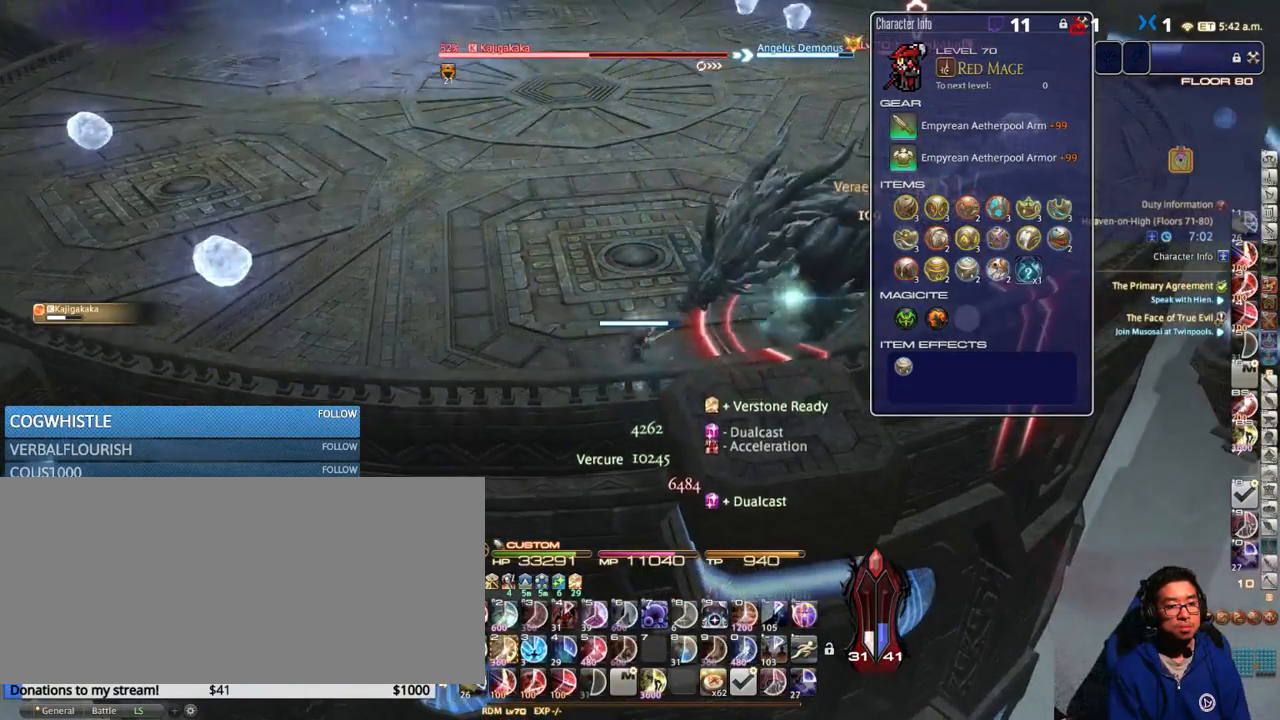
{"keys": [], "events": [[50, "p", "down"], [117, "p", "up"], [267, "2", "down"], [350, "2", "up"], [417, "2", "down"], [500, "2", "up"]]}
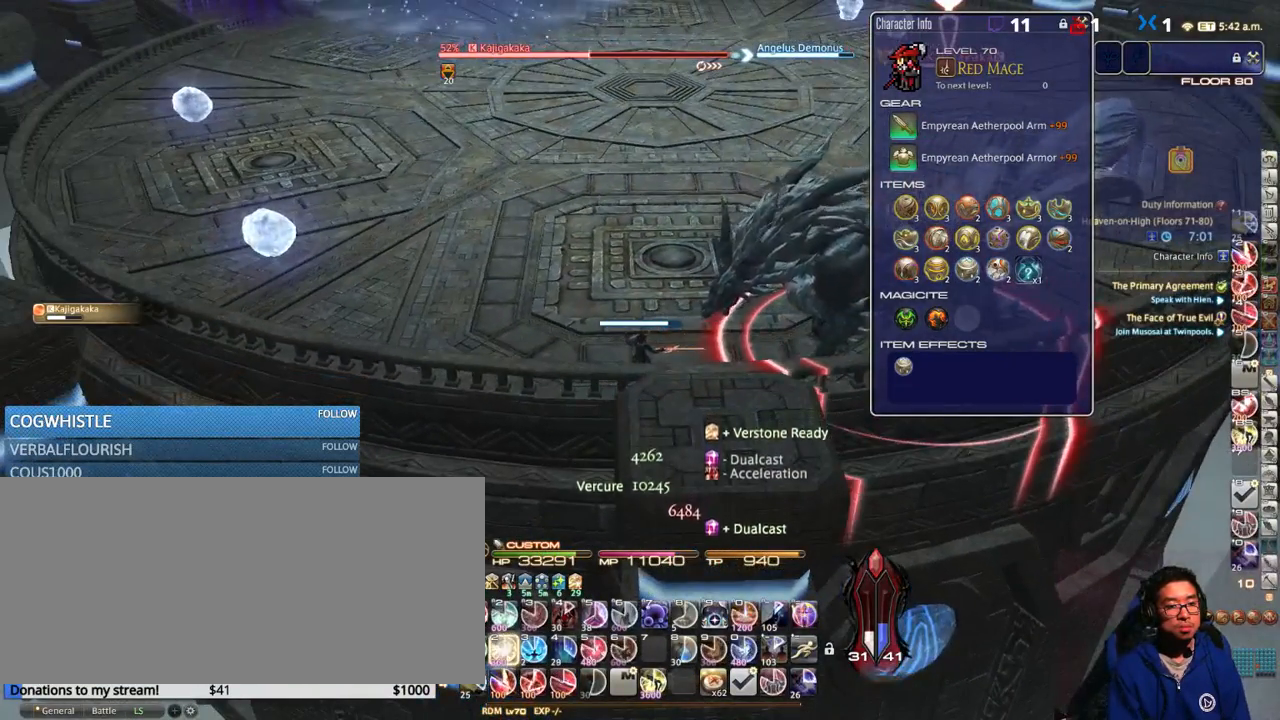
{"keys": ["2"], "events": [[34, "2", "down"], [117, "2", "up"], [200, "2", "down"], [284, "2", "up"], [317, "2", "down"], [417, "2", "up"], [450, "2", "down"]]}